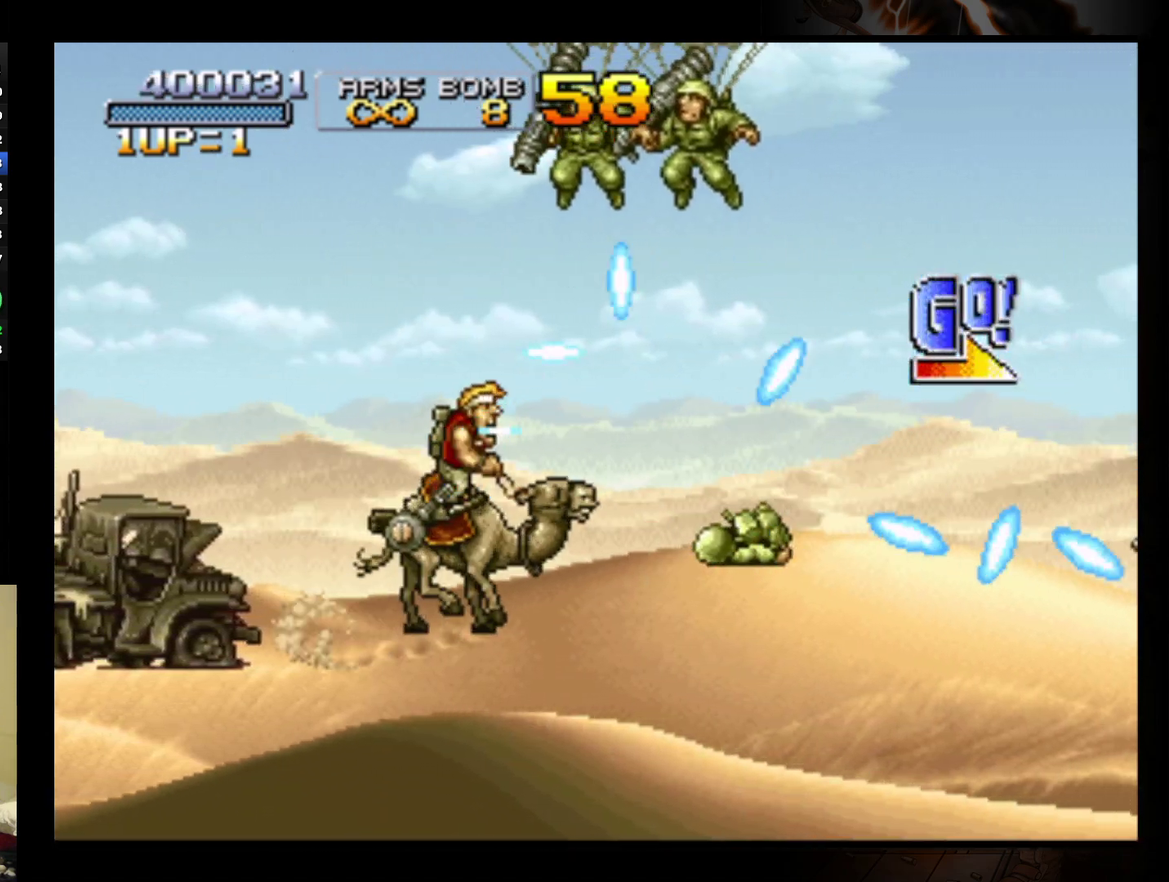
Gameplay with a controller (Nintendo layout); each line is a JSON object with the inputs held at the frame after it. "events" lists button and stick changes between this image and that frame as [ms after this image, input, new state], when the widget could be followed in between. Not read: L3 R1 R3 right_stick.
{"buttons": [], "left_stick": "up", "events": [[67, "B", "down"], [167, "B", "up"], [267, "B", "down"], [267, "left_stick", "up"], [333, "B", "up"], [433, "B", "down"], [500, "B", "up"]]}
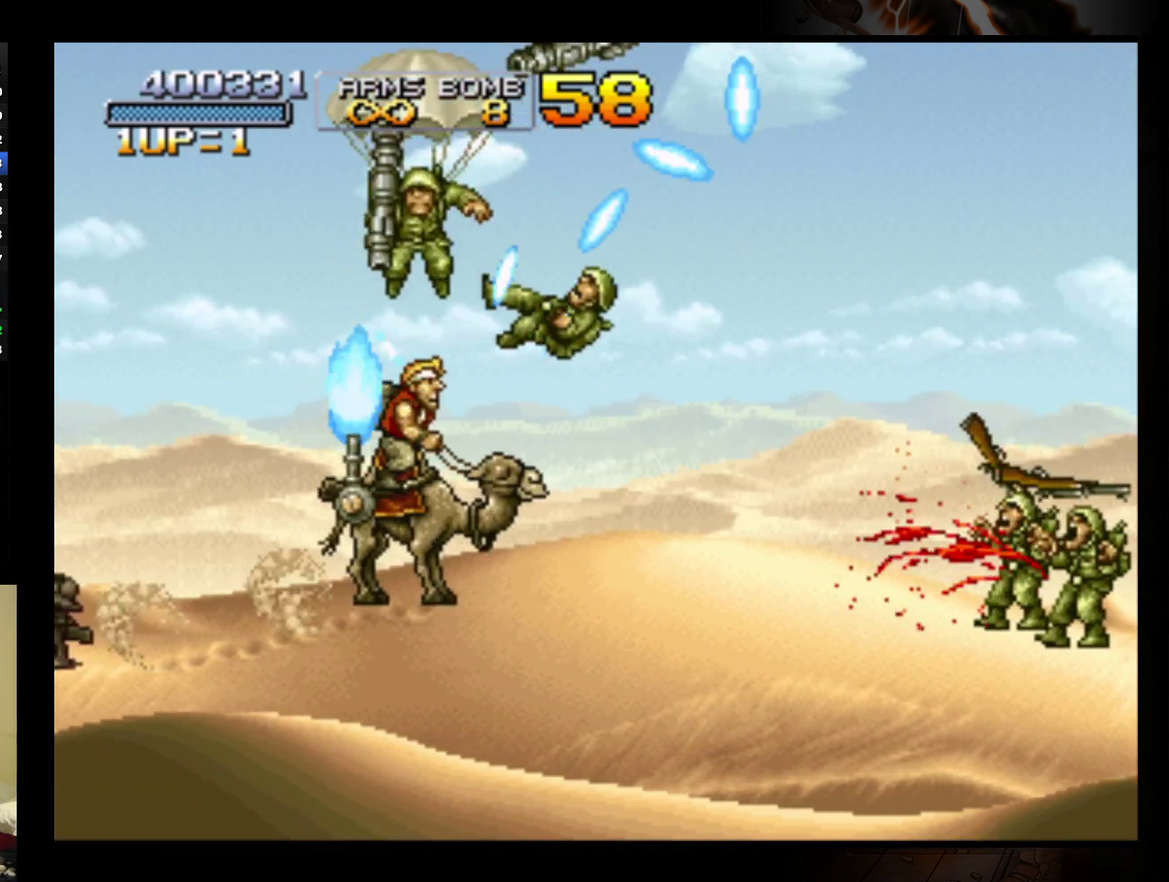
{"buttons": [], "left_stick": "right", "events": [[33, "left_stick", "up-right"], [100, "B", "down"], [133, "left_stick", "right"], [200, "B", "up"], [267, "B", "down"], [367, "B", "up"]]}
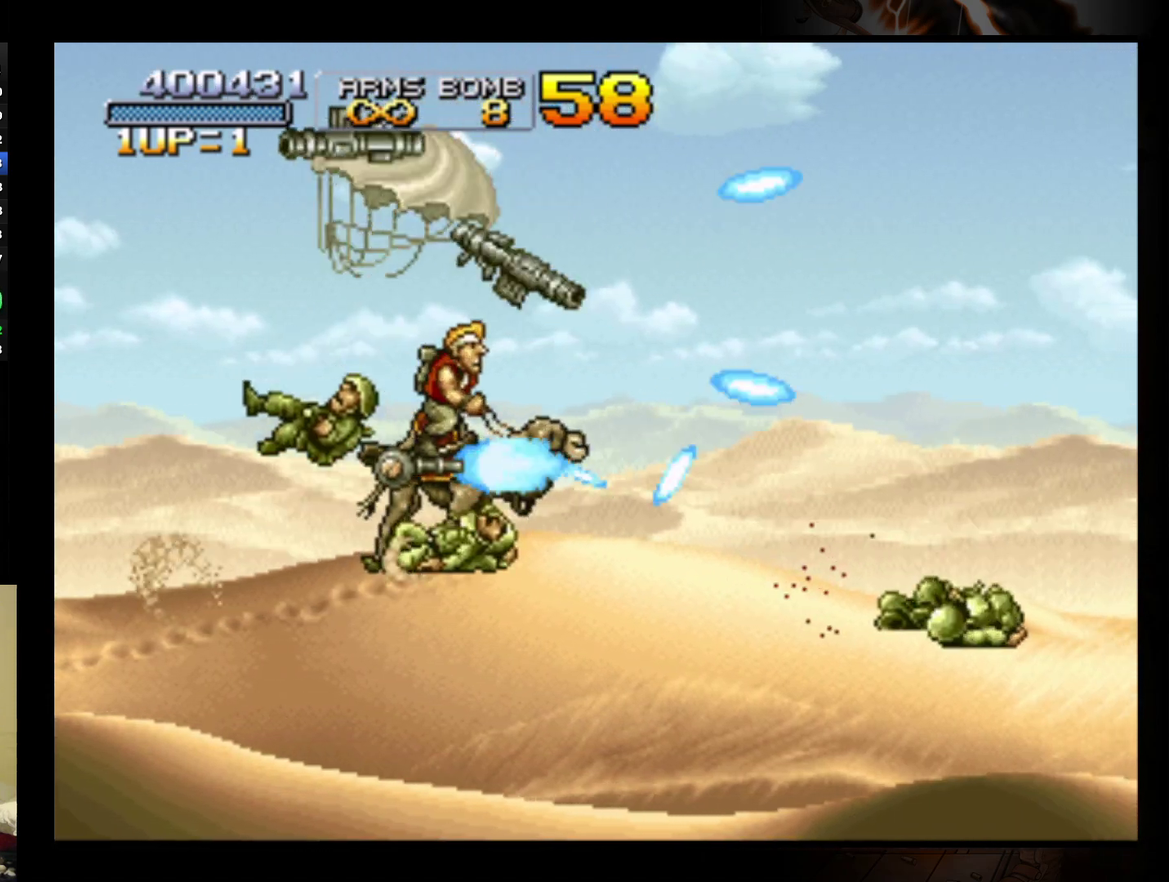
{"buttons": ["B"], "left_stick": "right", "events": [[133, "B", "down"], [200, "B", "up"], [300, "B", "down"], [367, "B", "up"], [467, "B", "down"]]}
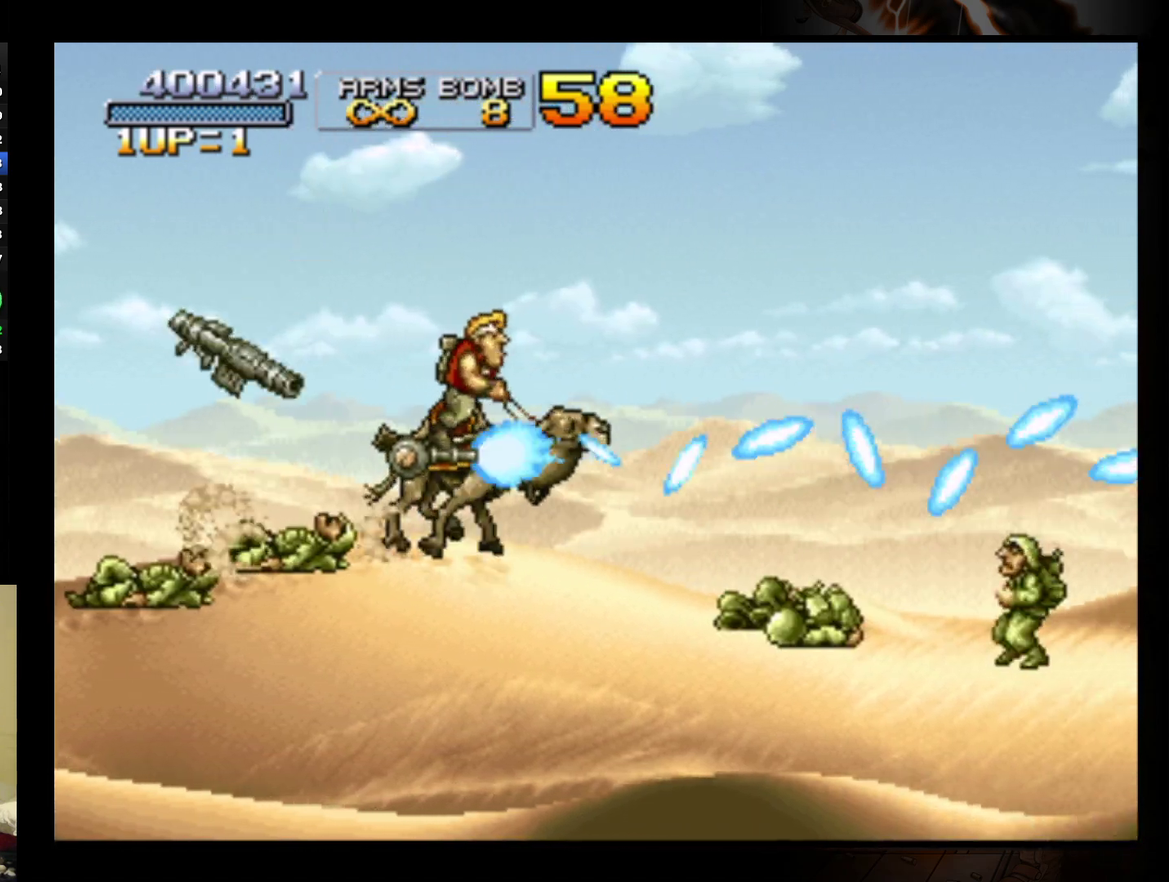
{"buttons": ["B"], "left_stick": "right", "events": [[67, "B", "up"], [133, "B", "down"], [233, "B", "up"], [300, "B", "down"], [400, "B", "up"], [500, "B", "down"]]}
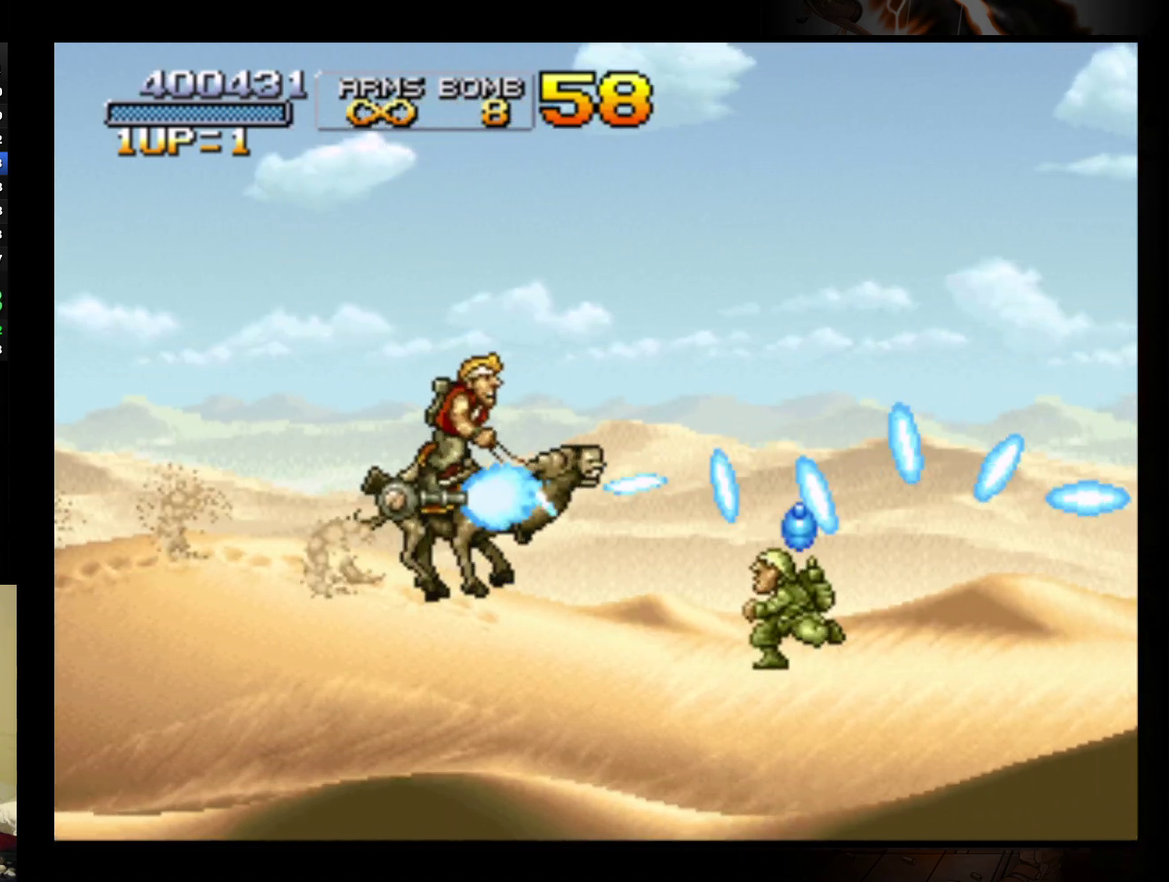
{"buttons": ["B"], "left_stick": "right", "events": [[67, "B", "up"], [167, "B", "down"], [267, "B", "up"], [333, "B", "down"], [433, "B", "up"], [500, "B", "down"]]}
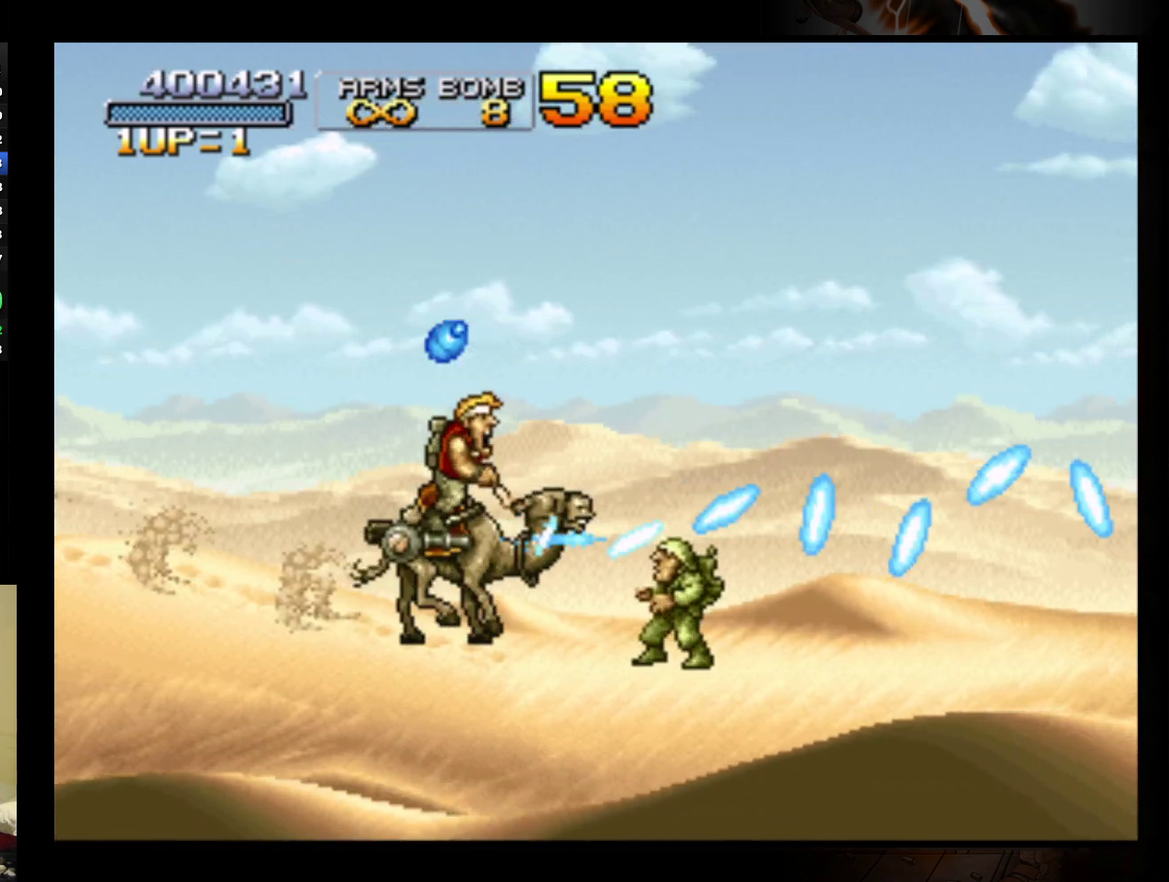
{"buttons": ["B"], "left_stick": "right", "events": [[67, "B", "up"], [167, "B", "down"], [233, "B", "up"], [333, "B", "down"], [400, "B", "up"], [500, "B", "down"]]}
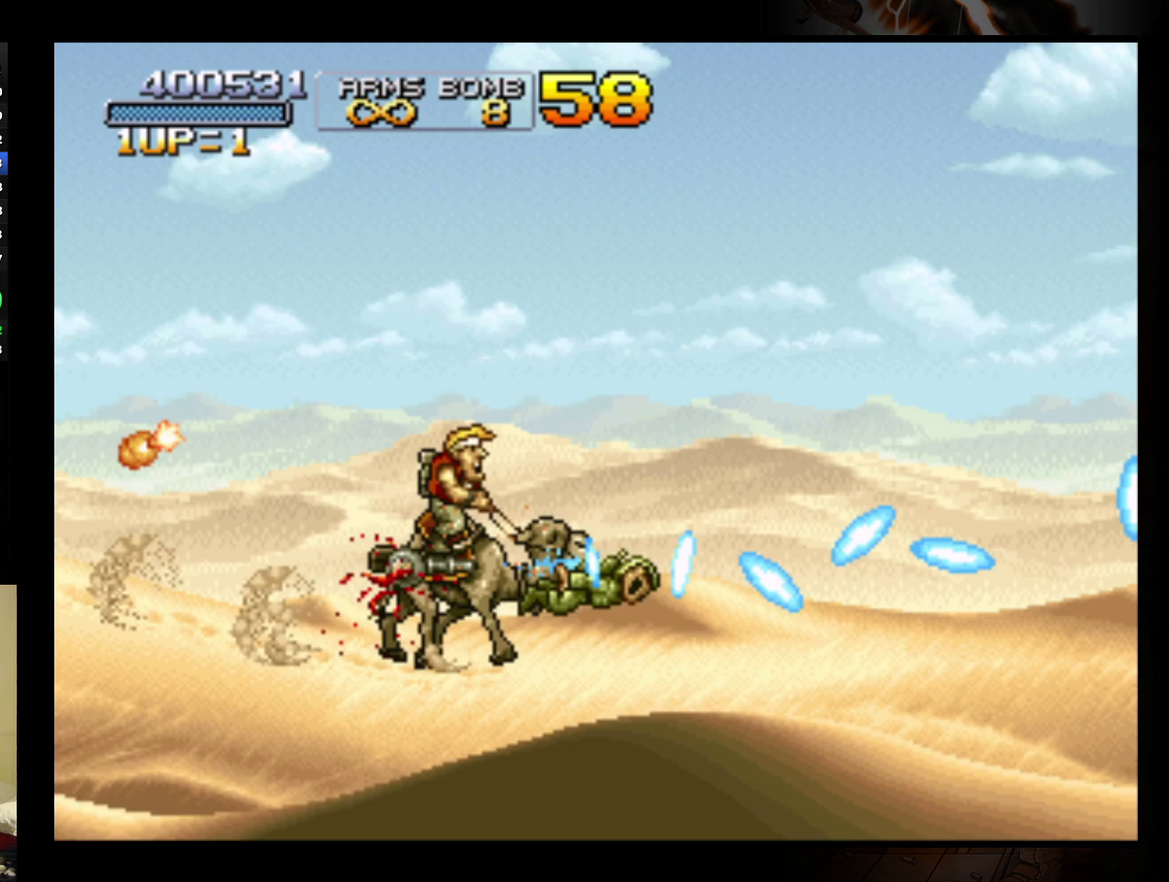
{"buttons": ["B"], "left_stick": "up-right", "events": [[67, "B", "up"], [167, "B", "down"], [233, "B", "up"], [333, "B", "down"], [400, "B", "up"], [400, "left_stick", "up-right"], [500, "B", "down"]]}
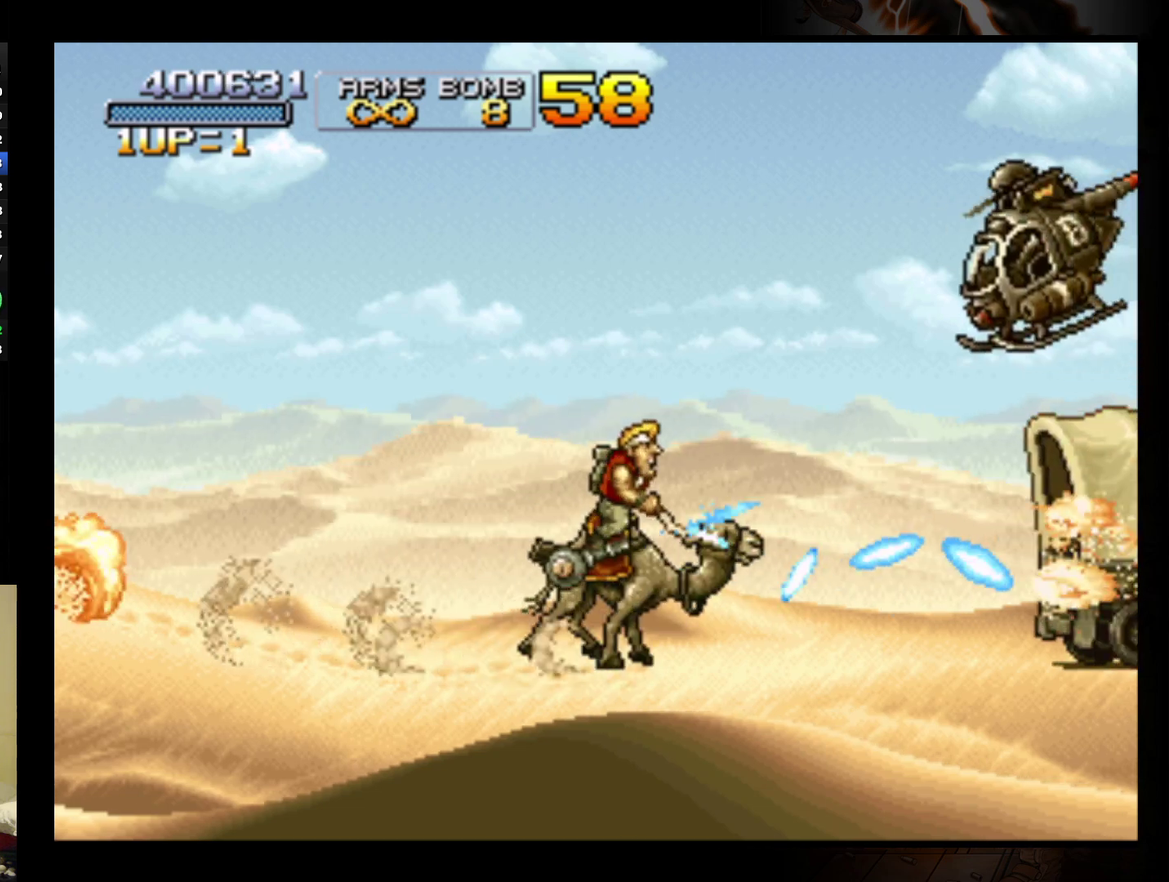
{"buttons": ["B"], "left_stick": "center", "events": [[67, "B", "up"], [167, "B", "down"], [167, "left_stick", "center"], [233, "B", "up"], [333, "B", "down"], [433, "B", "up"], [500, "B", "down"]]}
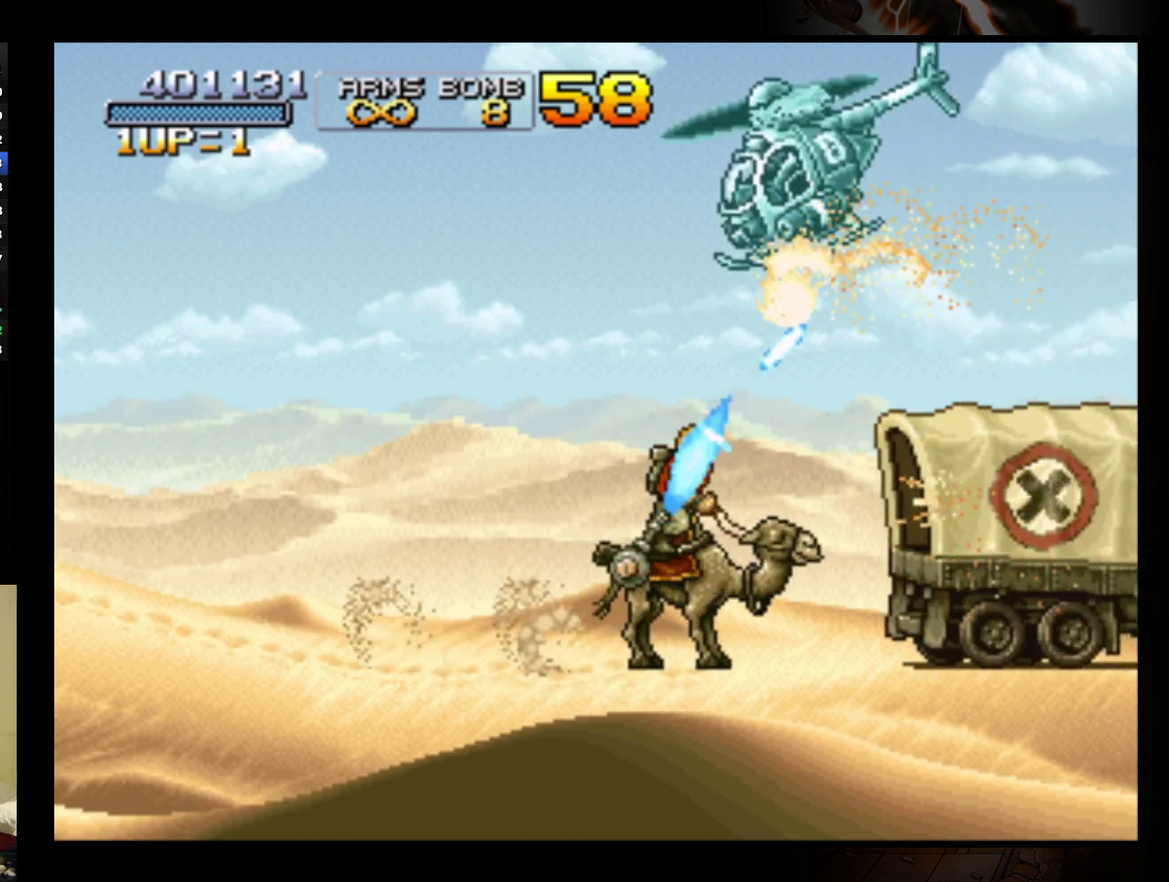
{"buttons": [], "left_stick": "up-left", "events": [[100, "B", "up"], [100, "left_stick", "up"], [300, "A", "down"], [333, "left_stick", "up-left"], [400, "A", "up"]]}
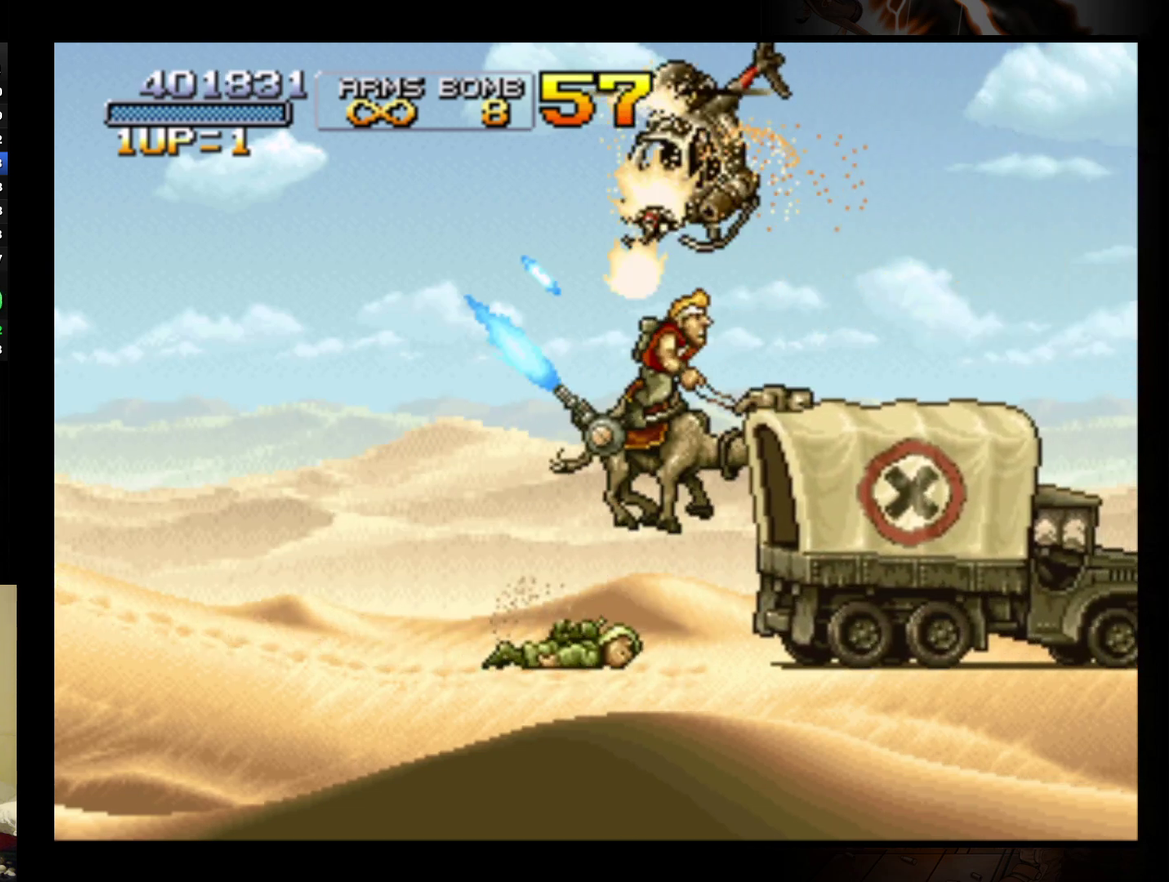
{"buttons": [], "left_stick": "up-right", "events": [[67, "R2", "down"], [200, "R2", "up"], [200, "left_stick", "up"], [267, "left_stick", "up-right"], [367, "left_stick", "right"], [467, "left_stick", "up-right"]]}
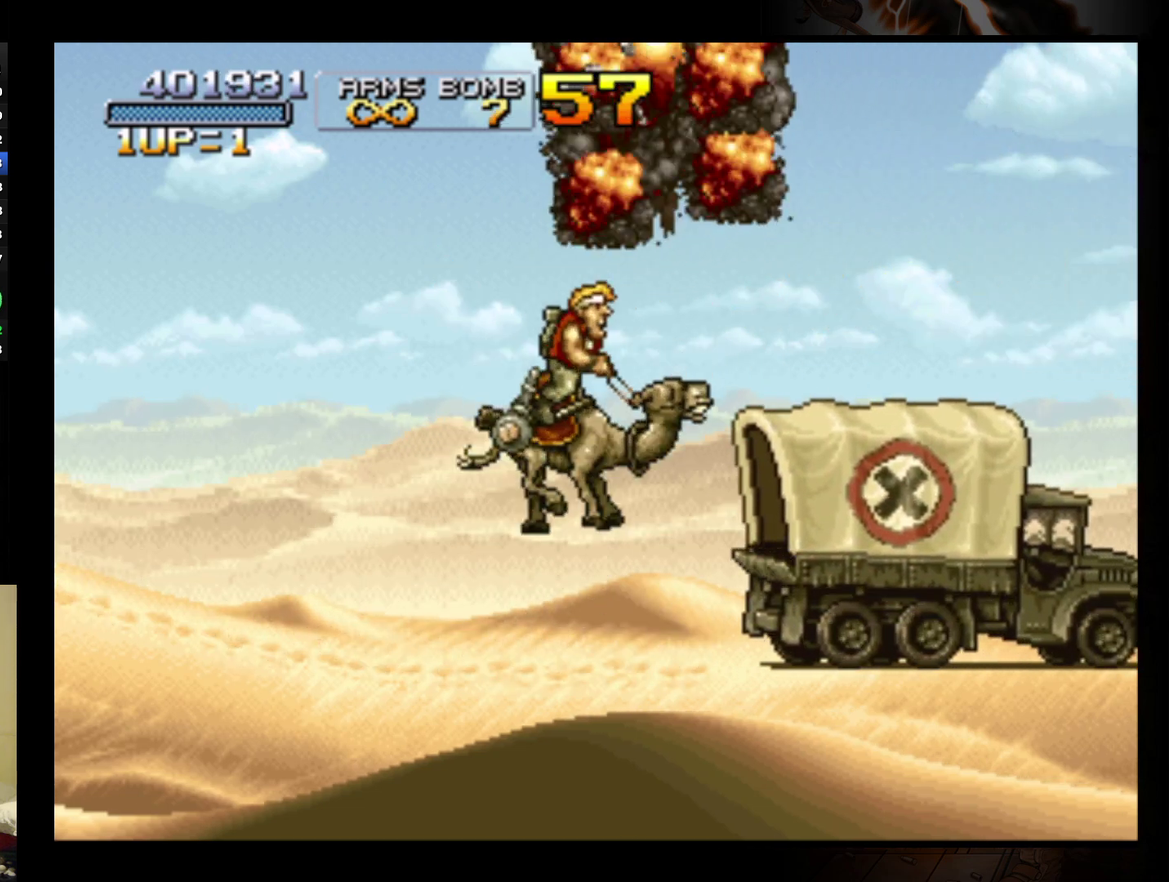
{"buttons": [], "left_stick": "center", "events": [[33, "B", "down"], [67, "left_stick", "right"], [100, "B", "up"], [133, "left_stick", "center"], [200, "B", "down"], [300, "B", "up"], [367, "B", "down"], [467, "B", "up"]]}
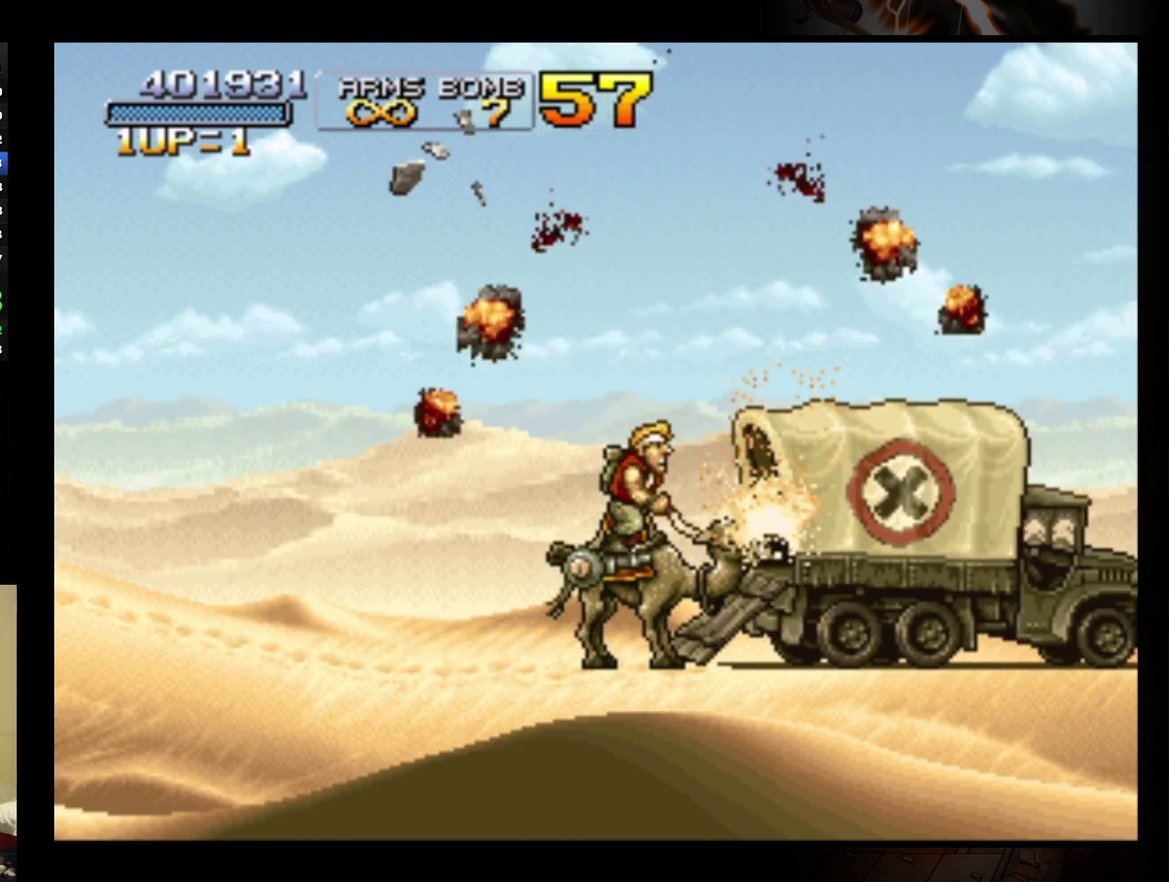
{"buttons": ["R2"], "left_stick": "center", "events": [[33, "B", "down"], [100, "B", "up"], [167, "B", "down"], [267, "B", "up"], [333, "B", "down"], [400, "B", "up"], [467, "R2", "down"]]}
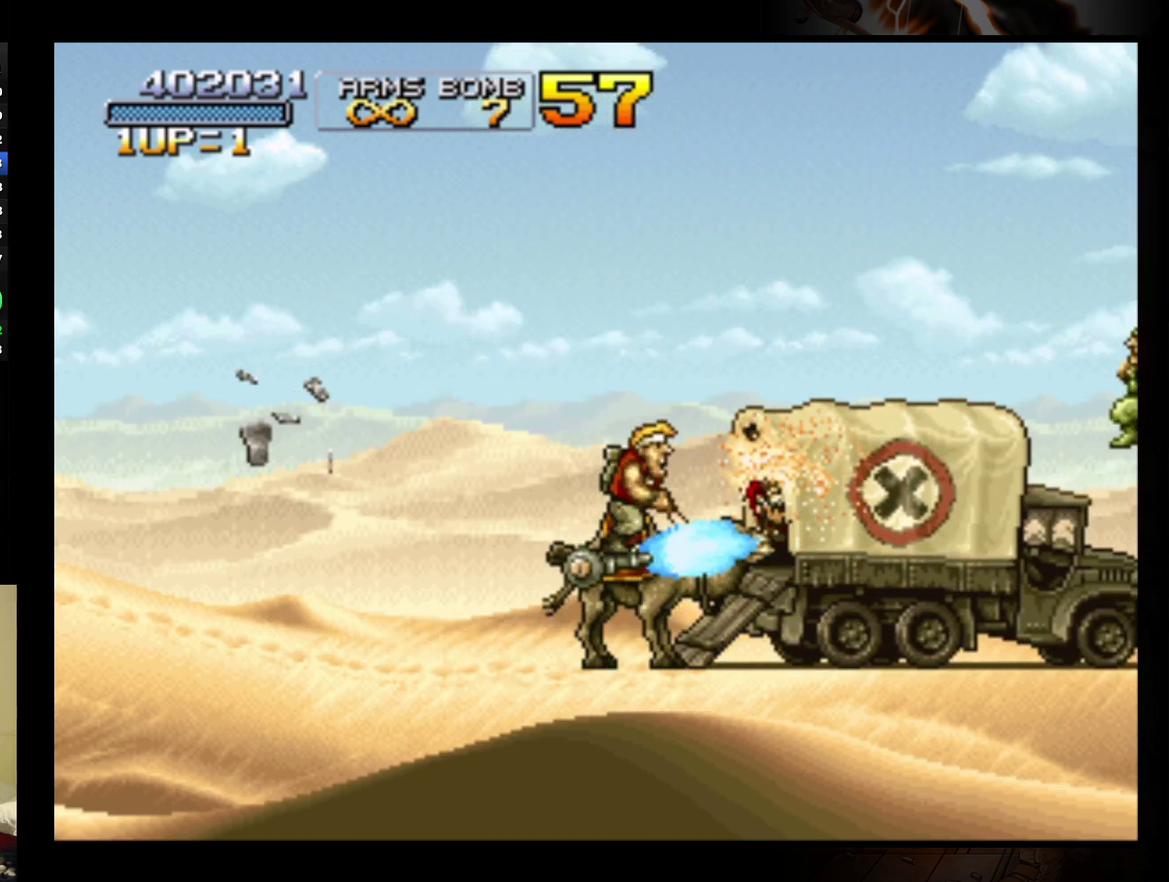
{"buttons": ["B"], "left_stick": "center", "events": [[67, "R2", "up"], [167, "B", "down"], [400, "B", "up"], [467, "B", "down"]]}
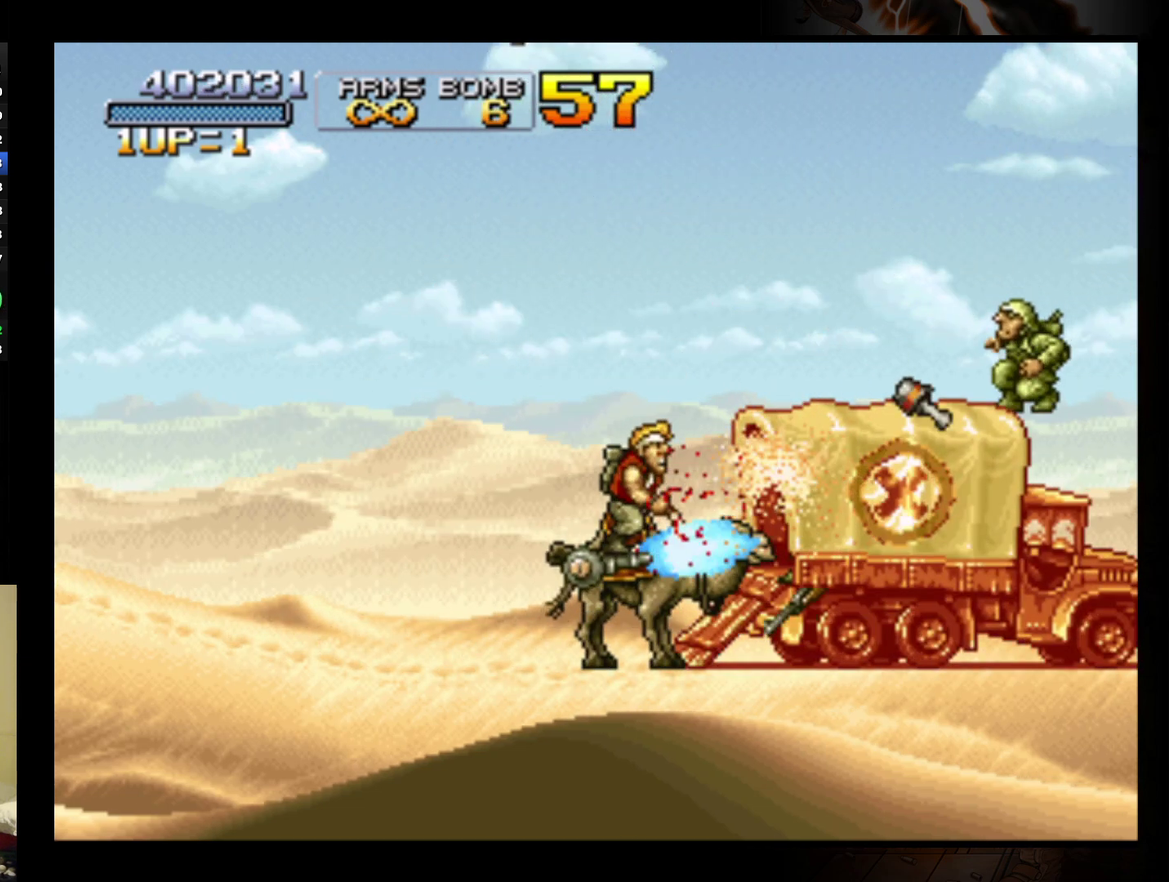
{"buttons": ["B"], "left_stick": "center", "events": [[67, "B", "up"], [167, "B", "down"], [233, "B", "up"], [300, "B", "down"], [400, "B", "up"], [467, "B", "down"]]}
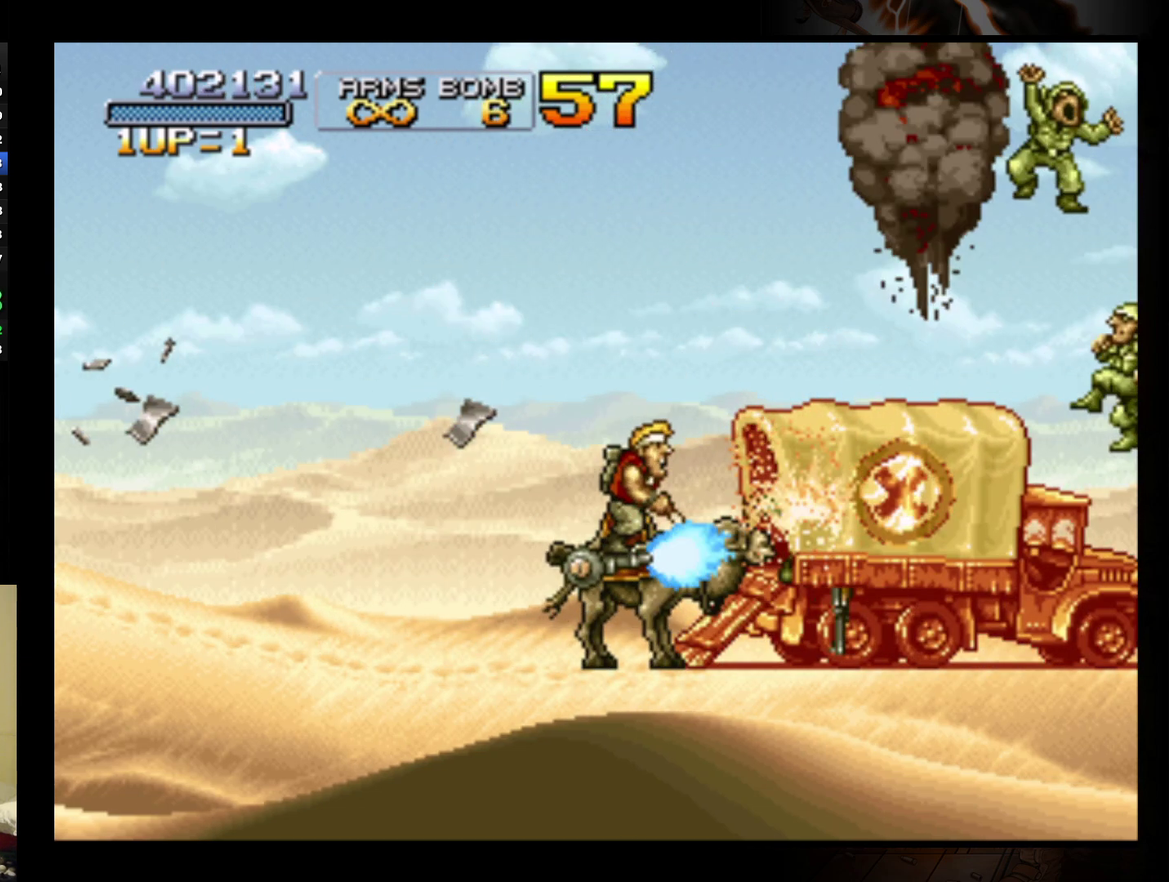
{"buttons": ["B"], "left_stick": "center", "events": [[33, "B", "up"], [100, "B", "down"], [200, "B", "up"], [267, "B", "down"], [367, "B", "up"], [433, "B", "down"]]}
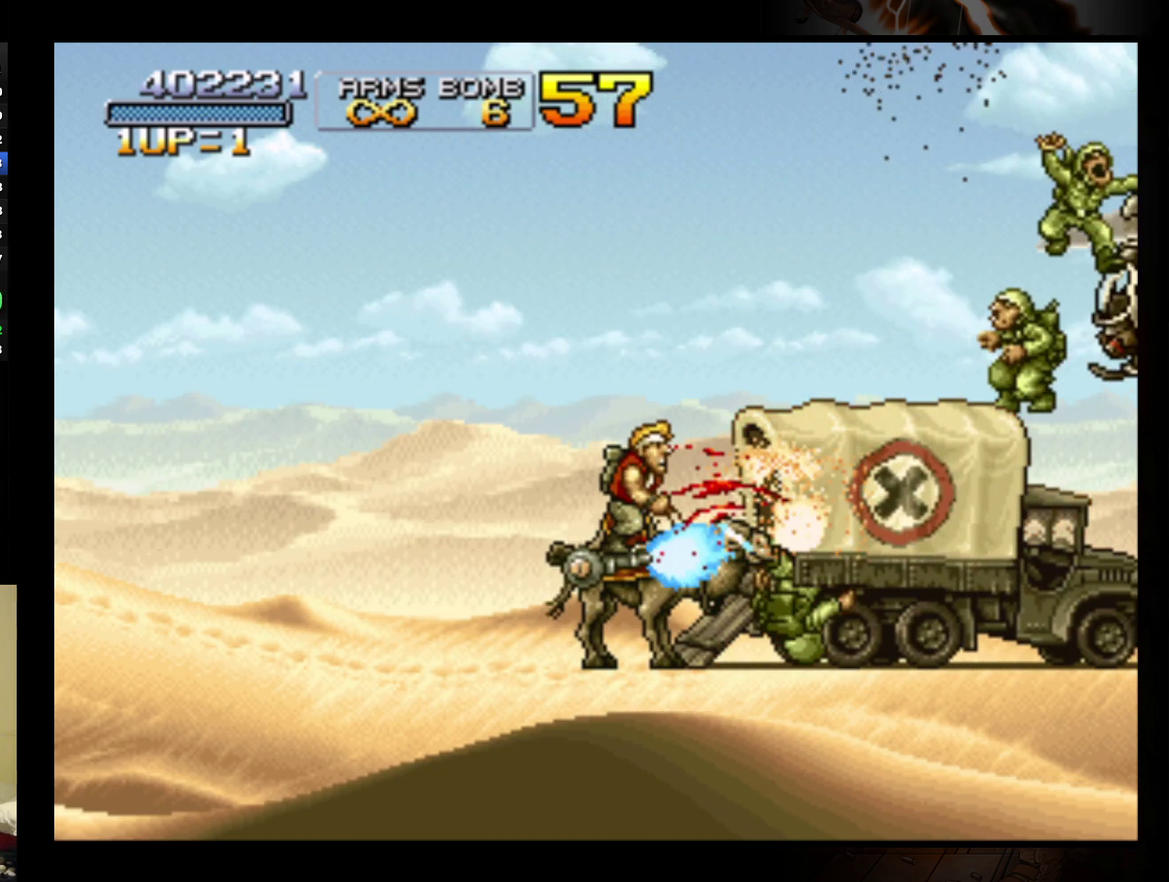
{"buttons": [], "left_stick": "center", "events": [[33, "B", "up"], [100, "B", "down"], [200, "B", "up"], [267, "B", "down"], [367, "B", "up"], [433, "B", "down"], [500, "B", "up"]]}
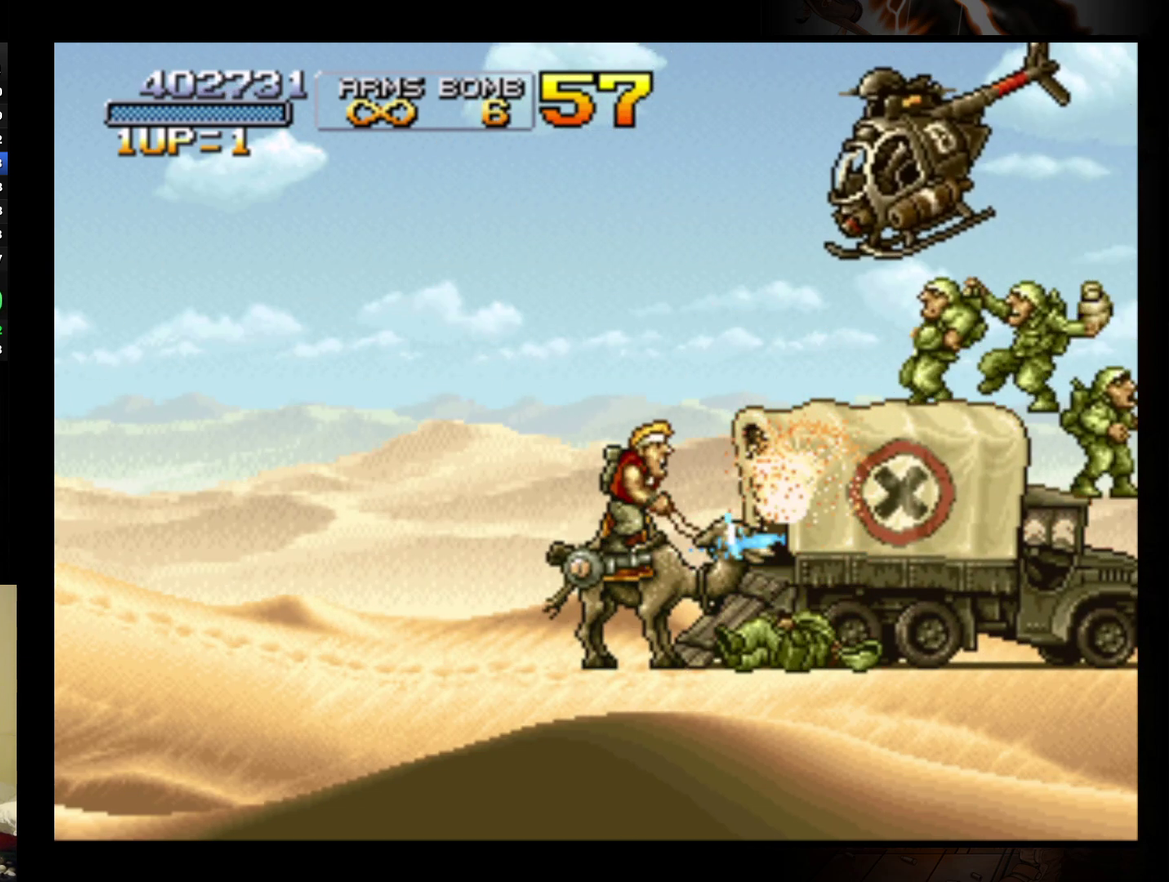
{"buttons": ["A"], "left_stick": "up-left", "events": [[100, "B", "down"], [333, "B", "up"], [333, "left_stick", "up"], [467, "A", "down"], [467, "left_stick", "up-left"]]}
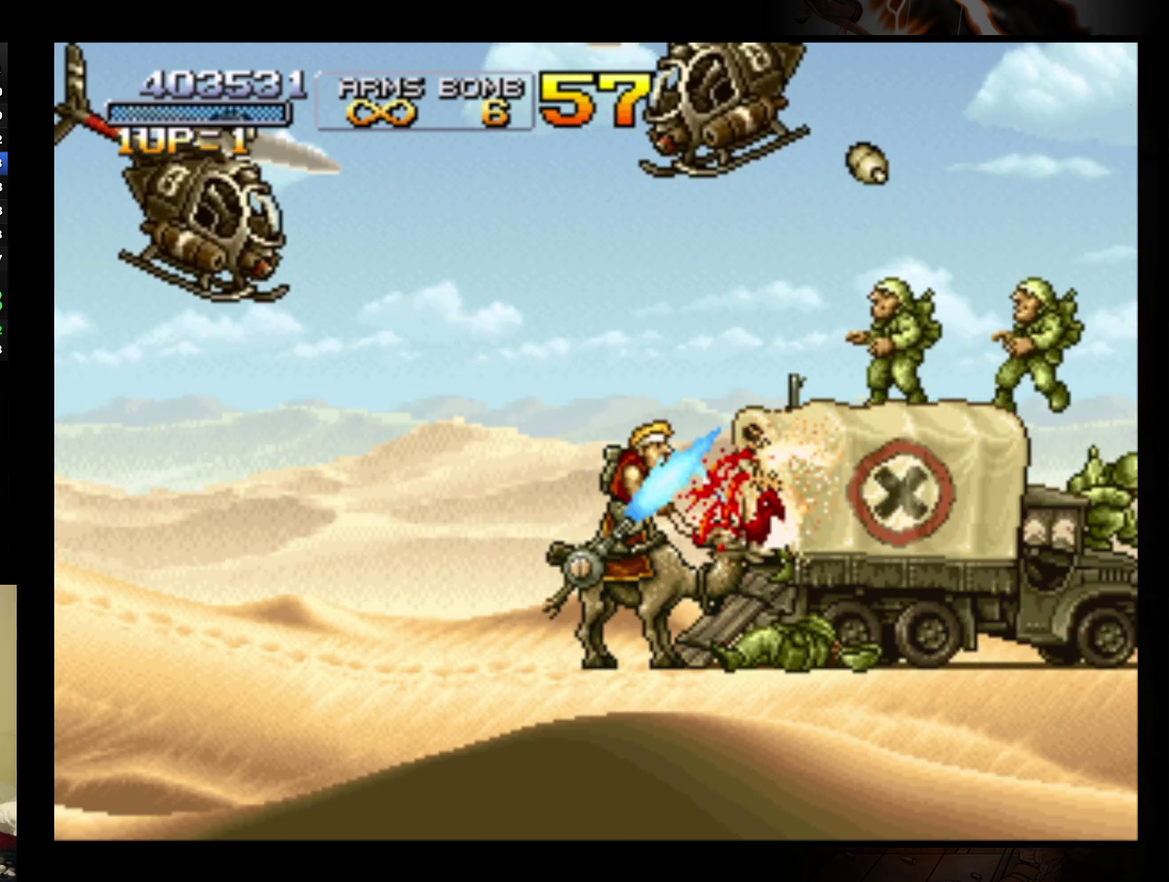
{"buttons": [], "left_stick": "up", "events": [[100, "A", "up"], [233, "left_stick", "up"], [267, "R2", "down"], [333, "R2", "up"], [400, "R2", "down"], [500, "R2", "up"]]}
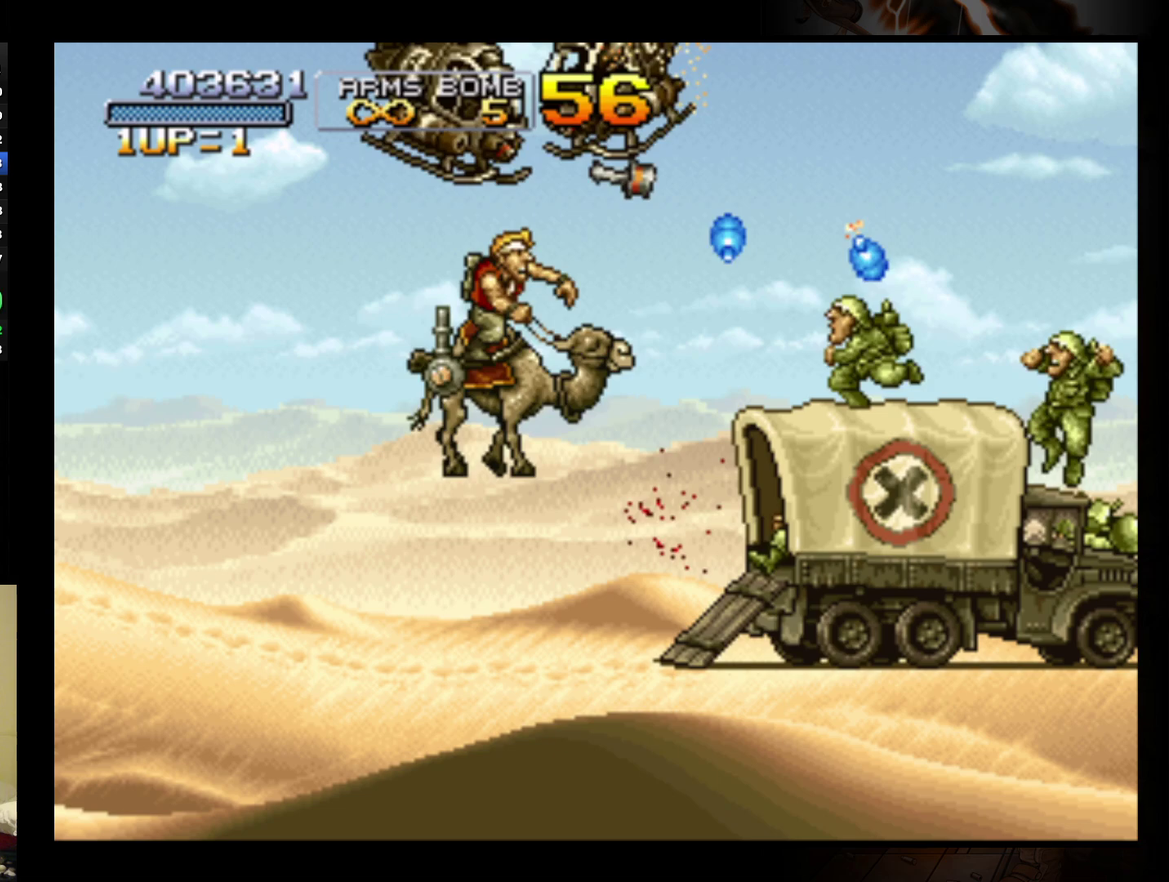
{"buttons": ["B"], "left_stick": "center", "events": [[167, "R2", "down"], [267, "R2", "up"], [433, "B", "down"], [500, "left_stick", "center"]]}
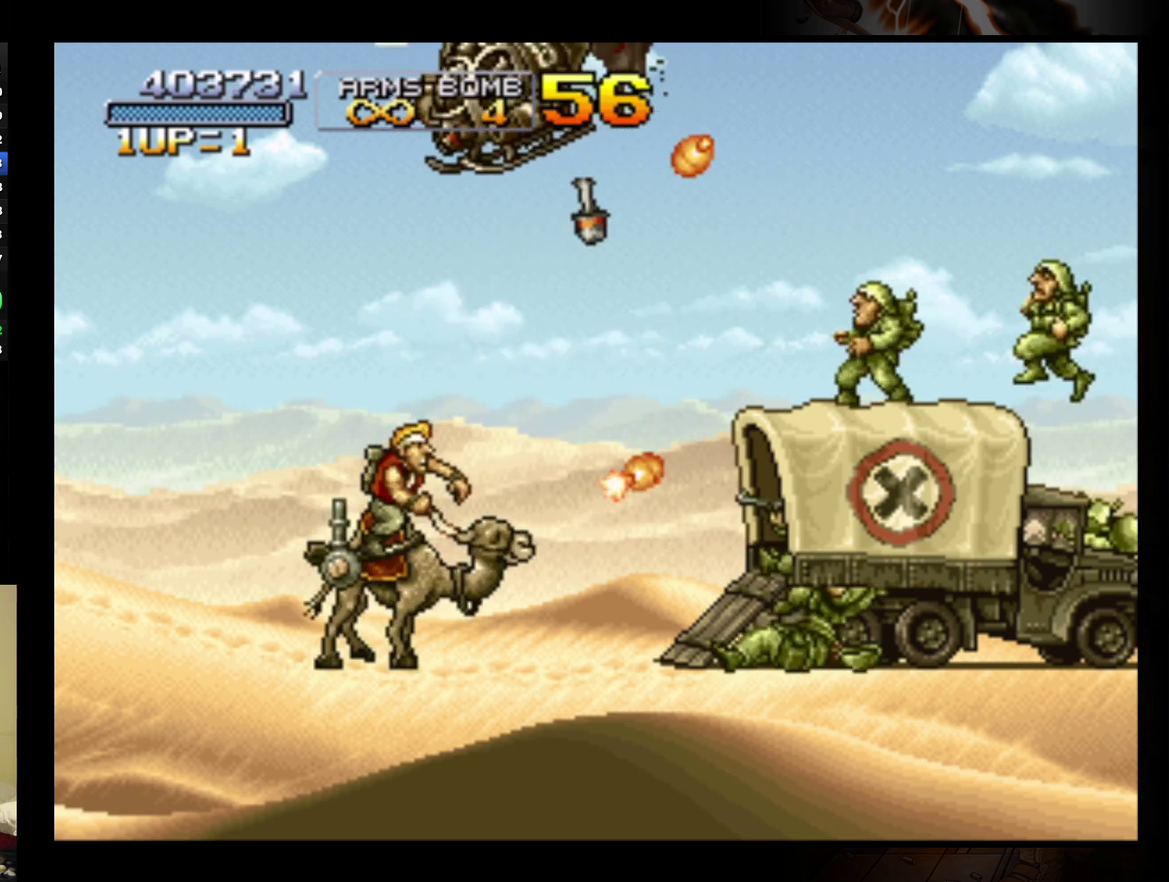
{"buttons": ["B"], "left_stick": "center", "events": [[233, "B", "up"], [300, "B", "down"], [400, "B", "up"], [467, "B", "down"]]}
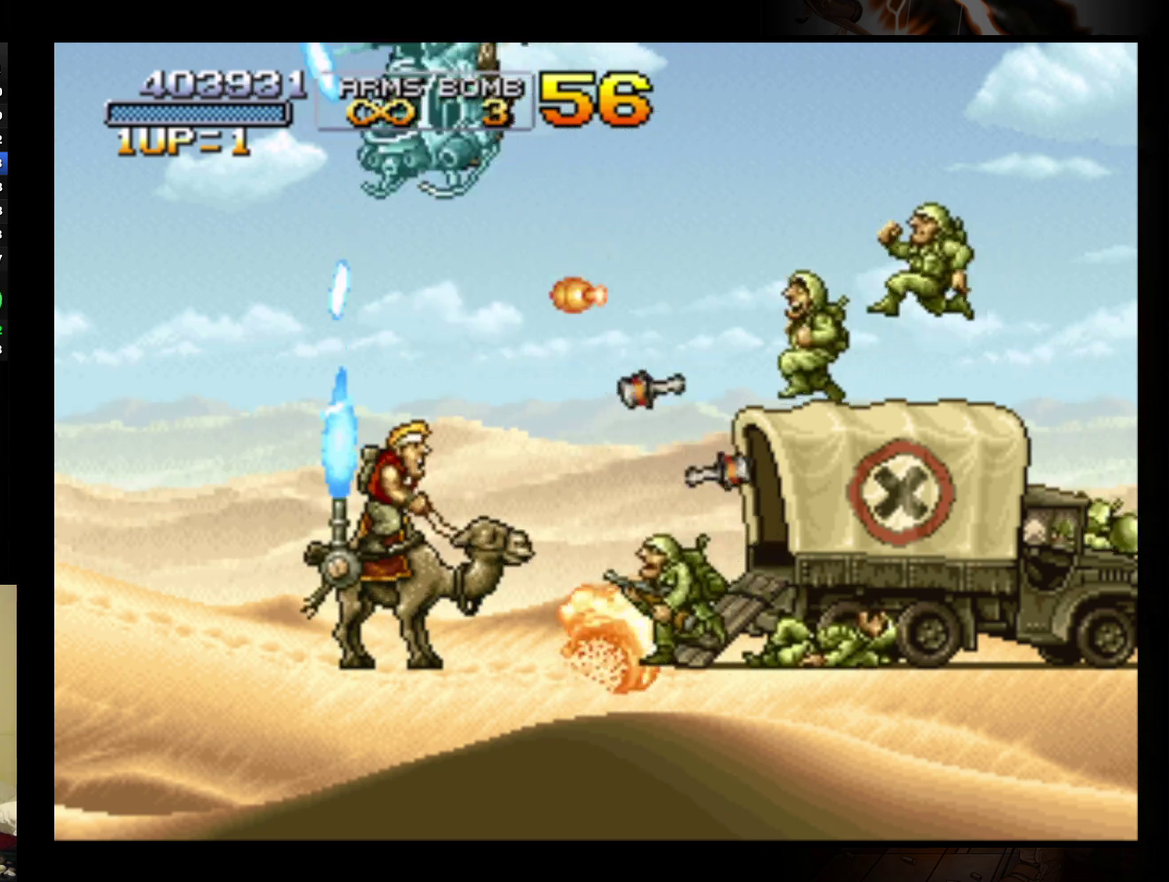
{"buttons": [], "left_stick": "left", "events": [[67, "B", "up"], [133, "B", "down"], [200, "left_stick", "left"], [233, "B", "up"]]}
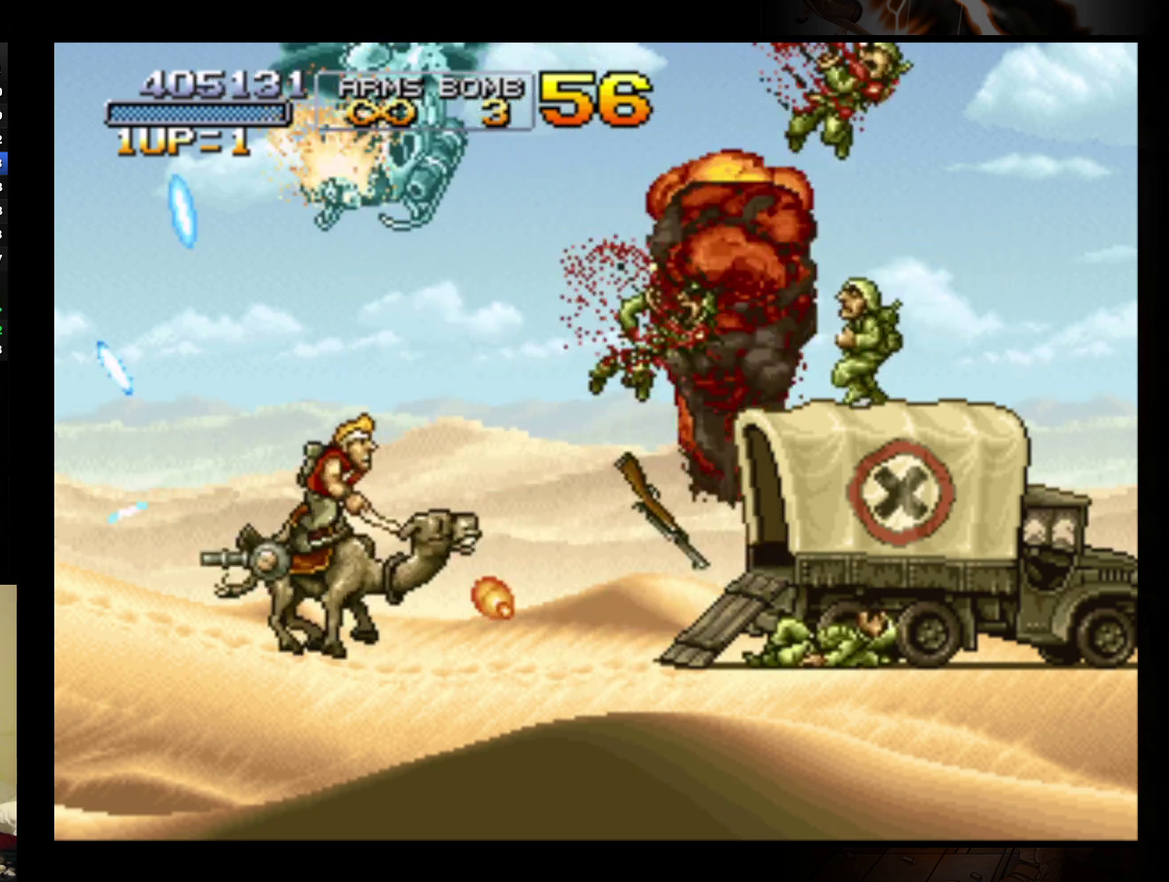
{"buttons": ["B"], "left_stick": "center", "events": [[100, "left_stick", "up-left"], [200, "left_stick", "up"], [267, "left_stick", "up-right"], [333, "B", "down"], [467, "left_stick", "center"]]}
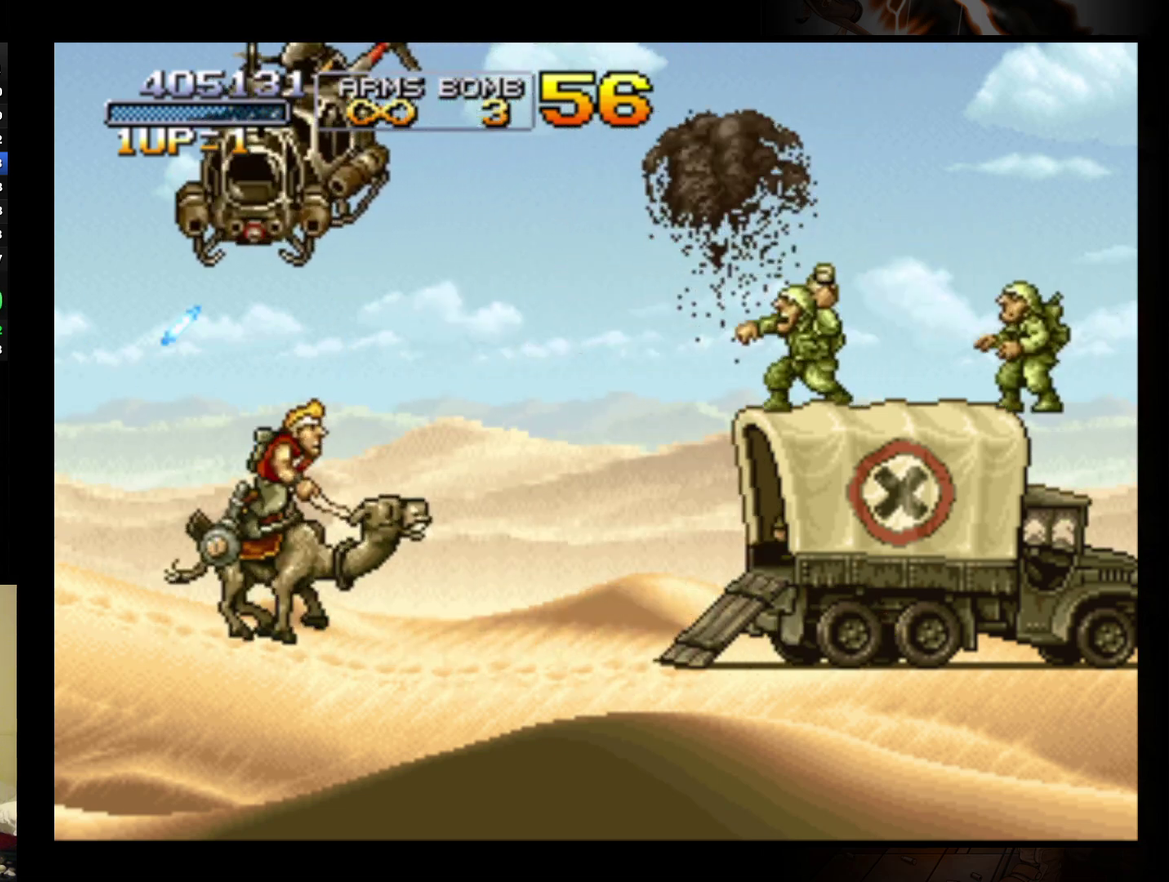
{"buttons": ["B"], "left_stick": "center", "events": [[100, "B", "up"], [167, "B", "down"], [233, "B", "up"], [300, "B", "down"], [400, "B", "up"], [467, "B", "down"]]}
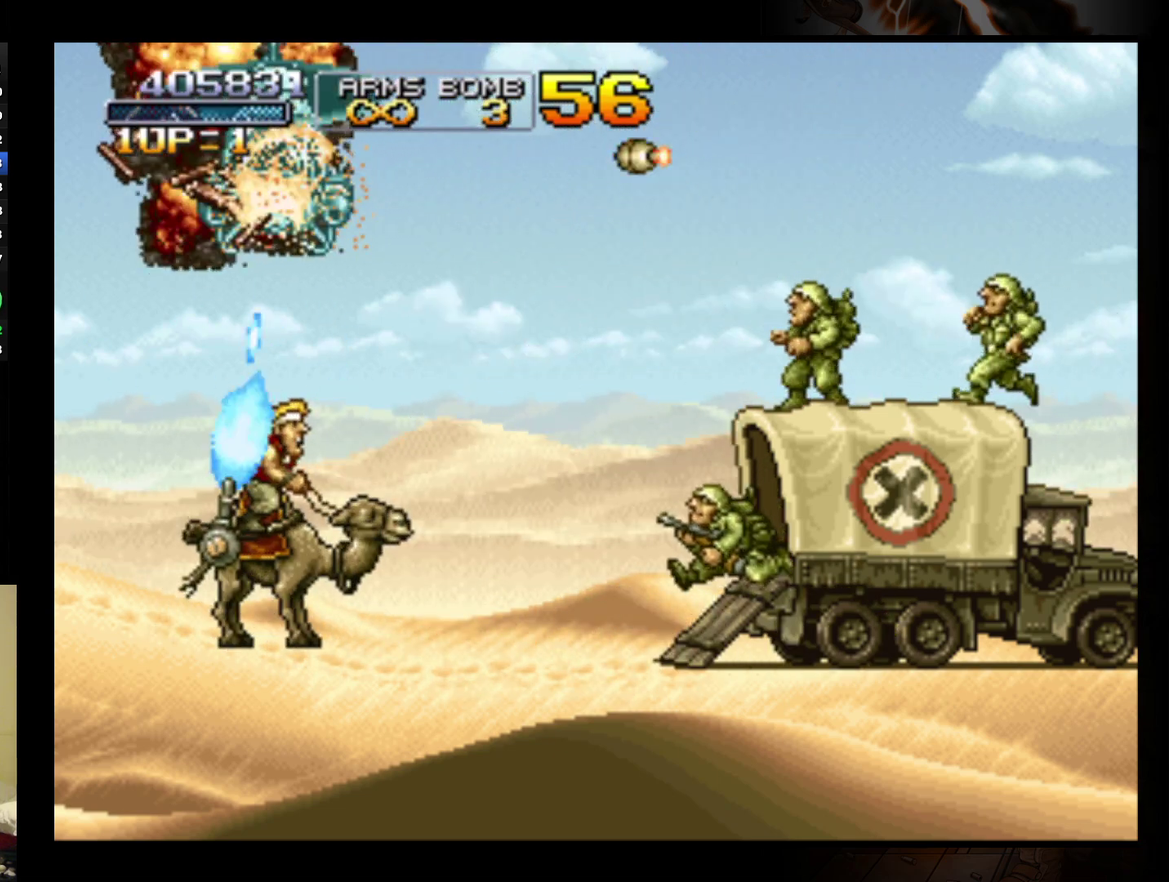
{"buttons": ["B"], "left_stick": "center", "events": [[67, "B", "up"], [133, "B", "down"], [200, "B", "up"], [267, "B", "down"], [367, "B", "up"], [433, "B", "down"]]}